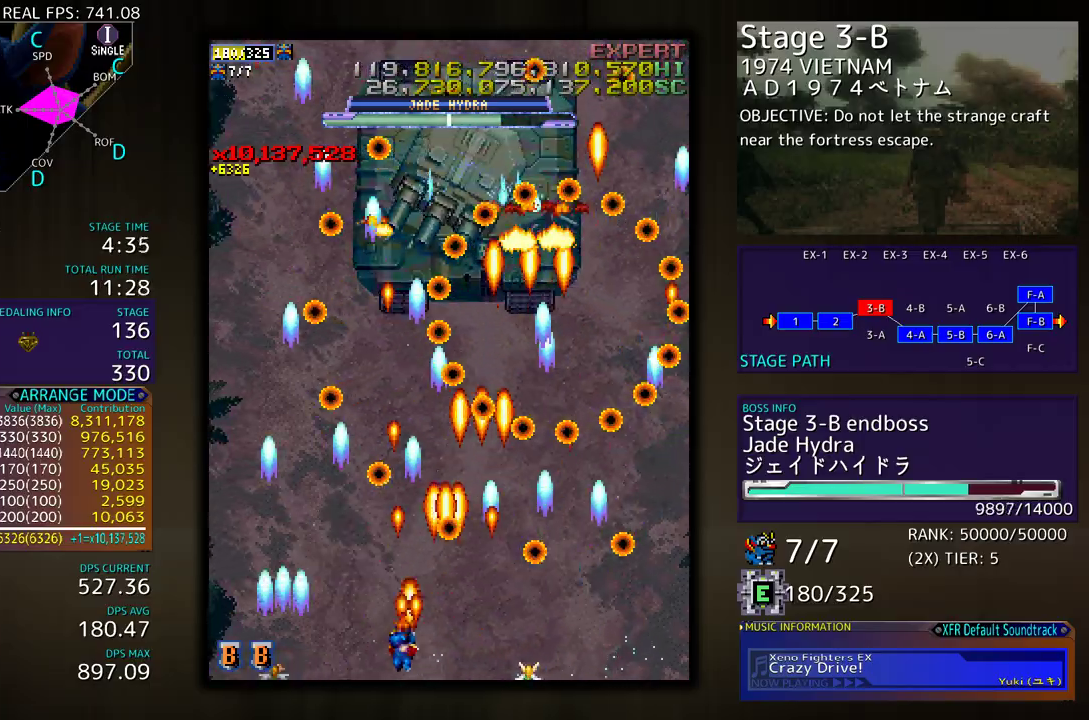
Gameplay with a controller (arcade stick); each line is a JSON object with the inputs held at the frame after it. "events" lists button and stick changes between this image and that frame as [ms after this image, input, new state], when the widget could be followed in between. Not read: L3 R3 other_buttons.
{"buttons": ["DPAD_UP"], "events": [[217, "DPAD_LEFT", "up"], [383, "DPAD_UP", "down"]]}
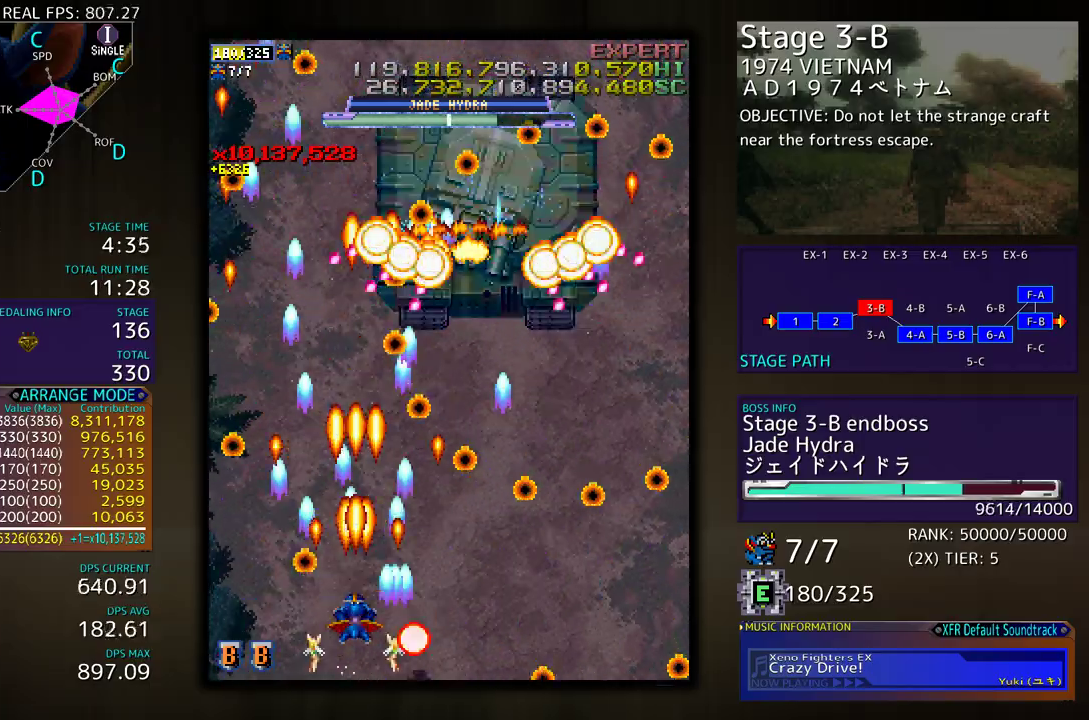
{"buttons": ["DPAD_DOWN", "DPAD_RIGHT"], "events": [[33, "DPAD_RIGHT", "down"], [100, "DPAD_UP", "up"], [167, "DPAD_DOWN", "down"], [350, "DPAD_RIGHT", "up"], [383, "DPAD_DOWN", "up"], [483, "DPAD_DOWN", "down"], [500, "DPAD_RIGHT", "down"]]}
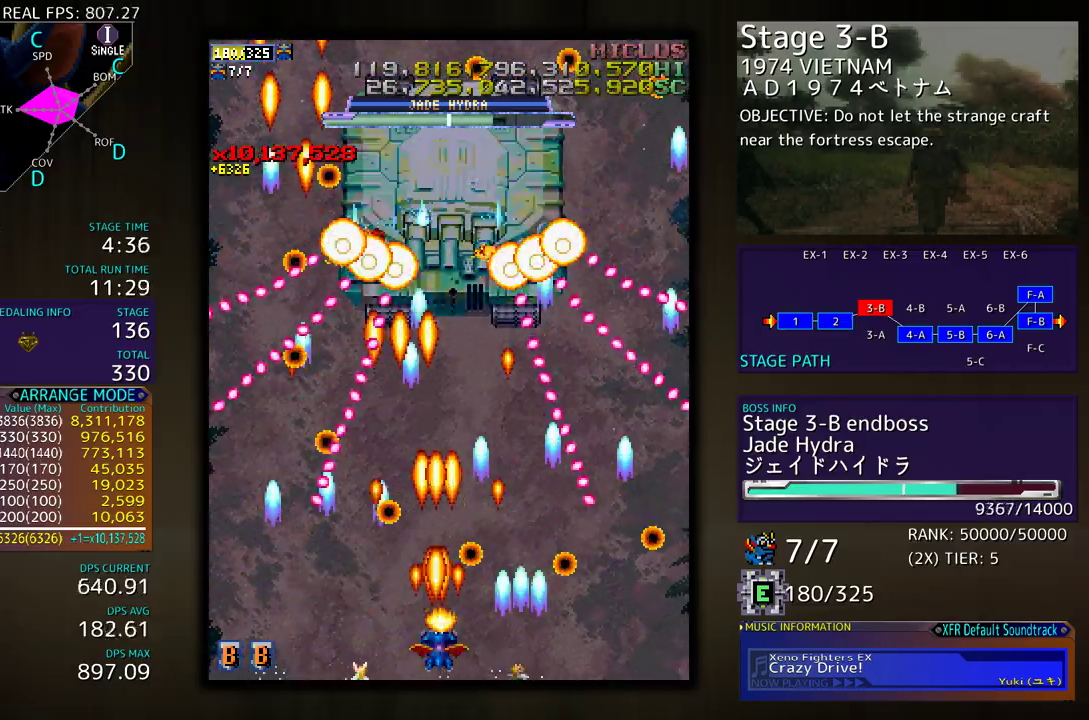
{"buttons": [], "events": [[117, "DPAD_DOWN", "up"], [167, "DPAD_RIGHT", "up"], [300, "DPAD_RIGHT", "down"], [367, "DPAD_RIGHT", "up"]]}
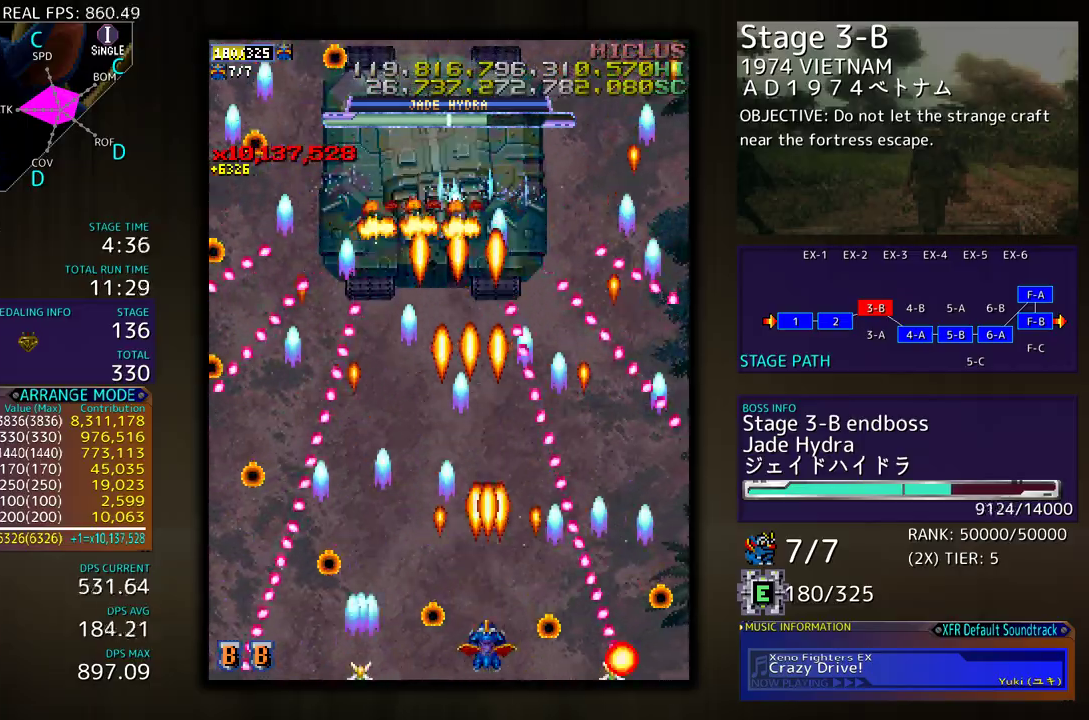
{"buttons": [], "events": [[17, "DPAD_UP", "down"], [450, "DPAD_UP", "up"]]}
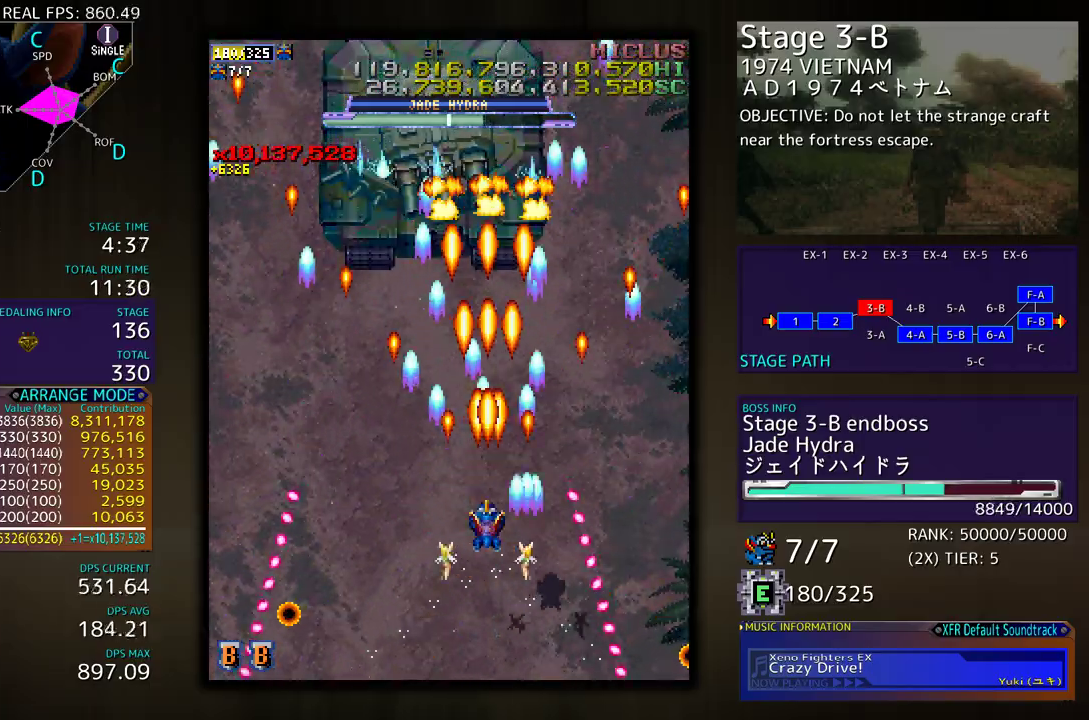
{"buttons": ["DPAD_DOWN", "DPAD_LEFT"], "events": [[100, "DPAD_DOWN", "down"], [167, "DPAD_DOWN", "up"], [300, "DPAD_DOWN", "down"], [317, "DPAD_RIGHT", "down"], [333, "DPAD_RIGHT", "up"], [400, "DPAD_DOWN", "up"], [450, "DPAD_LEFT", "down"], [467, "DPAD_DOWN", "down"]]}
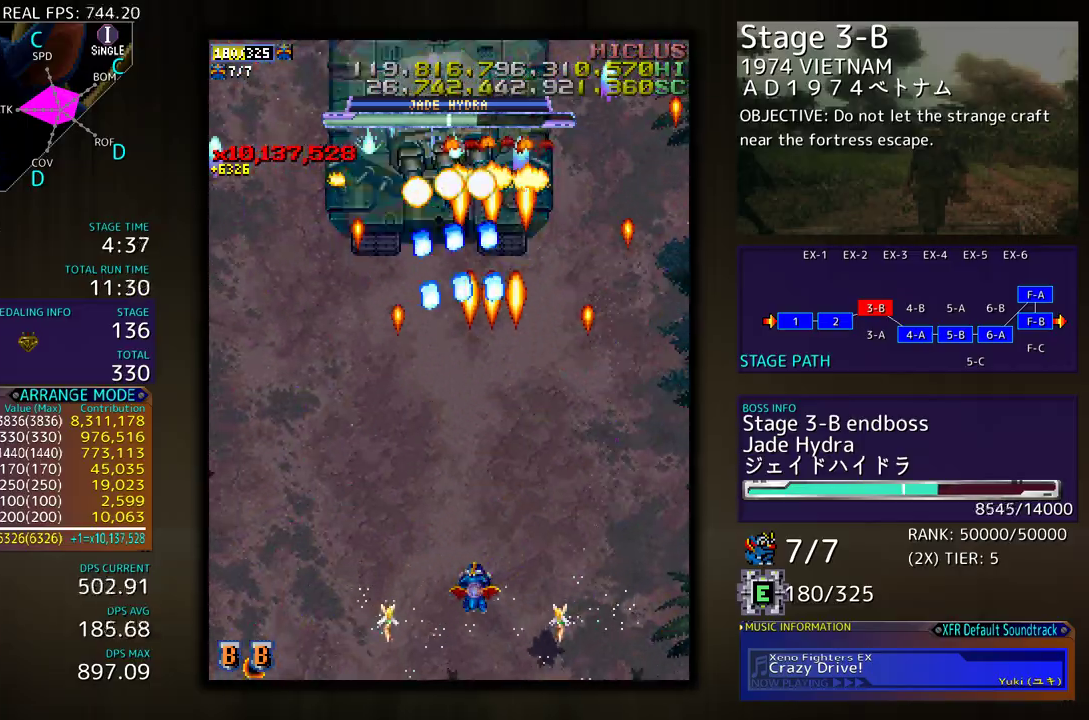
{"buttons": ["DPAD_UP", "DPAD_LEFT"], "events": [[100, "DPAD_DOWN", "up"], [117, "DPAD_LEFT", "up"], [217, "DPAD_DOWN", "down"], [217, "DPAD_LEFT", "down"], [383, "DPAD_DOWN", "up"], [467, "DPAD_UP", "down"]]}
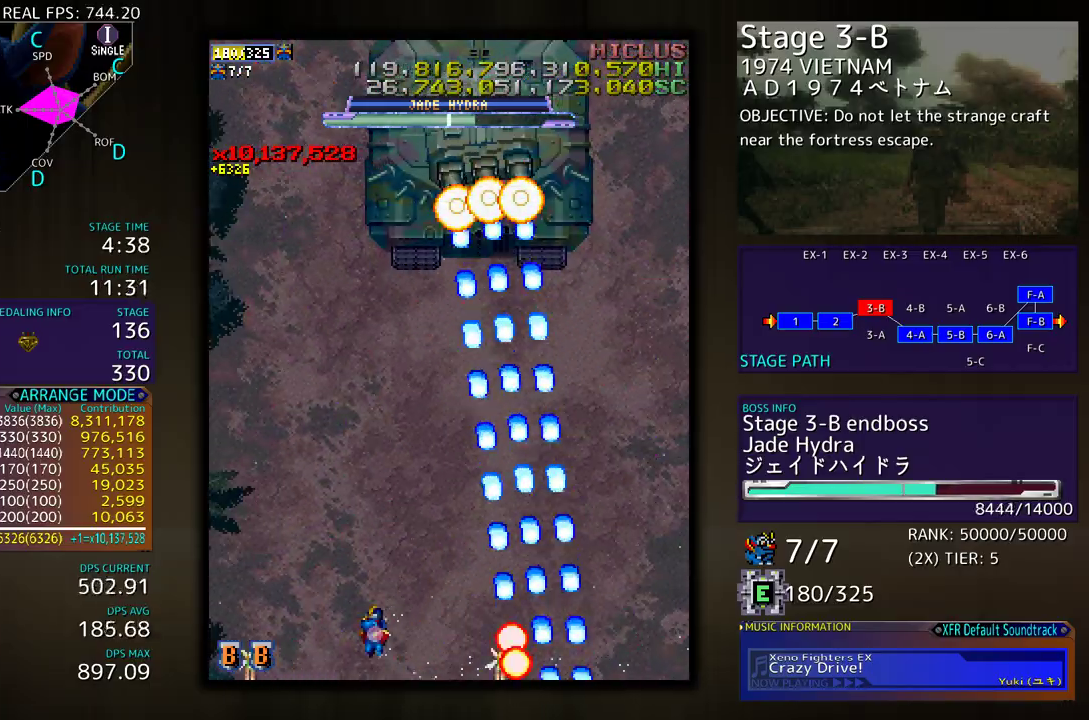
{"buttons": [], "events": [[183, "DPAD_LEFT", "up"], [233, "DPAD_UP", "up"]]}
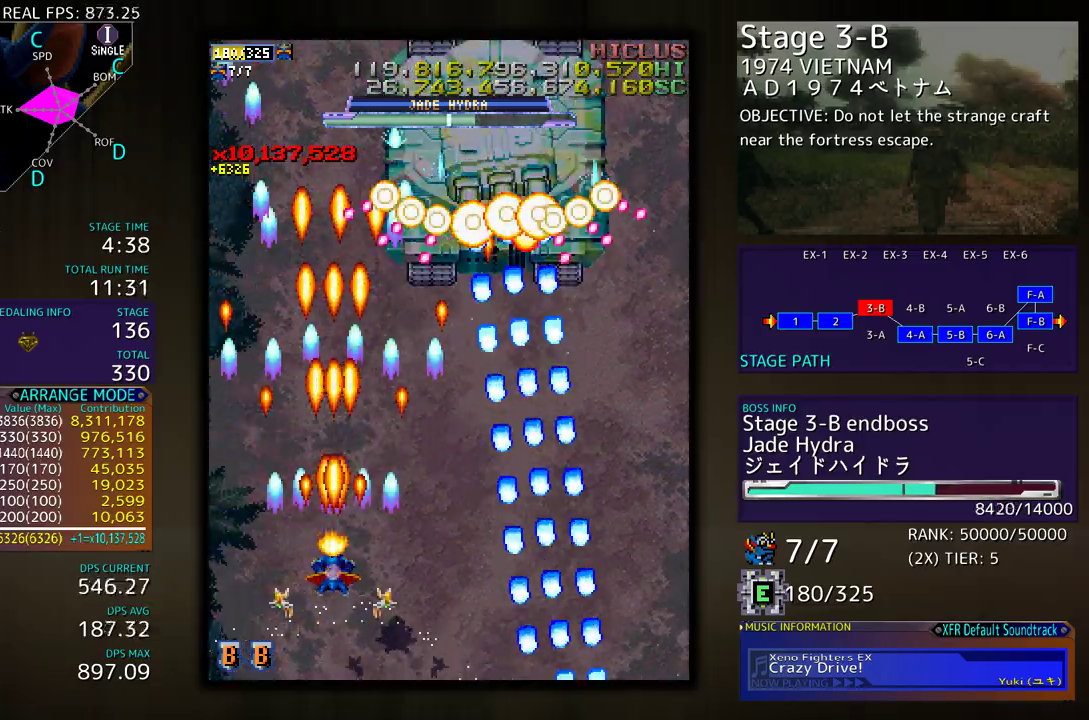
{"buttons": ["DPAD_DOWN", "DPAD_RIGHT"], "events": [[267, "DPAD_DOWN", "down"], [367, "DPAD_DOWN", "up"], [500, "DPAD_DOWN", "down"], [500, "DPAD_RIGHT", "down"]]}
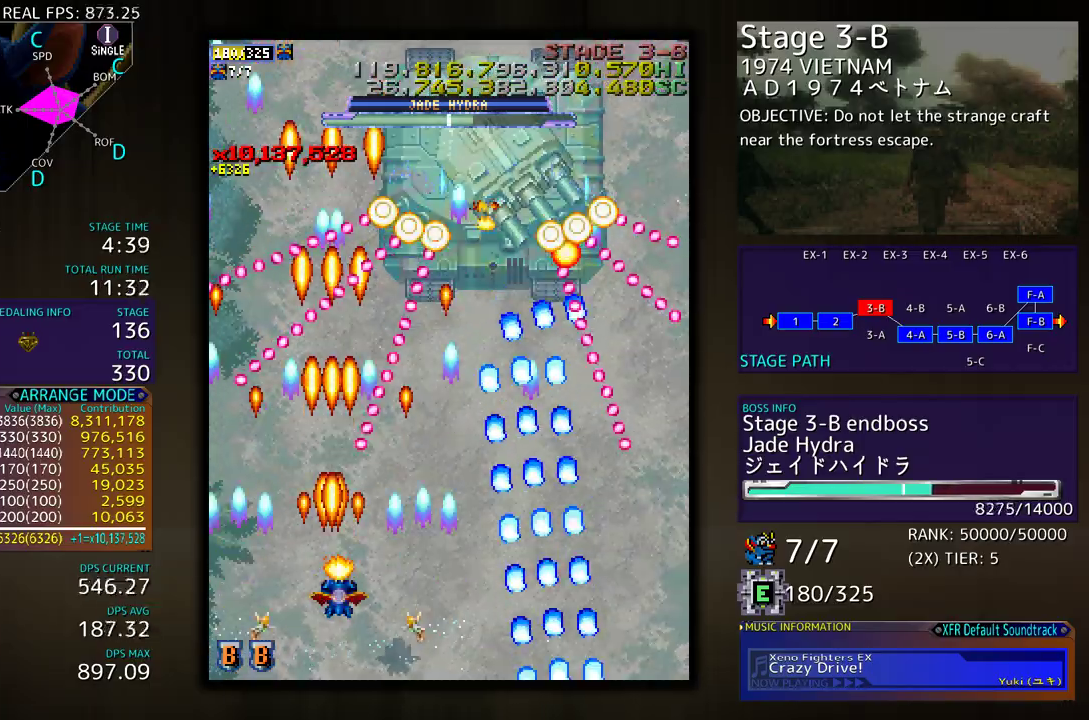
{"buttons": ["DPAD_RIGHT"], "events": [[150, "DPAD_DOWN", "up"], [150, "DPAD_RIGHT", "up"], [300, "DPAD_RIGHT", "down"]]}
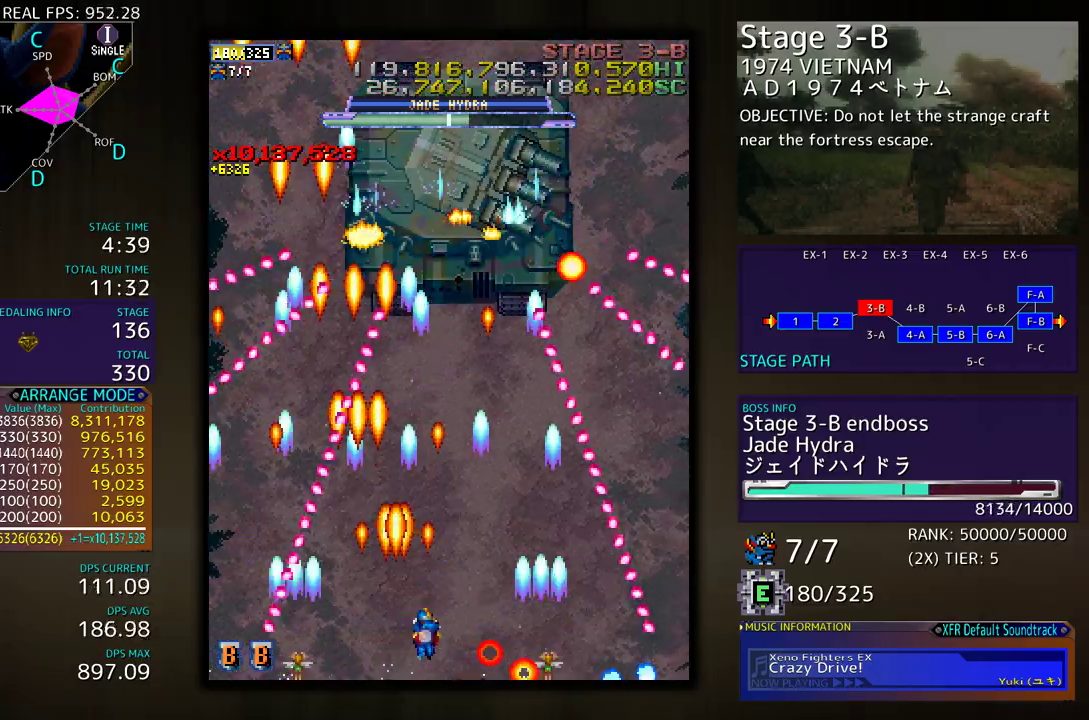
{"buttons": ["DPAD_DOWN", "DPAD_LEFT"], "events": [[17, "DPAD_UP", "down"], [233, "DPAD_UP", "up"], [283, "DPAD_RIGHT", "up"], [483, "DPAD_DOWN", "down"], [483, "DPAD_LEFT", "down"]]}
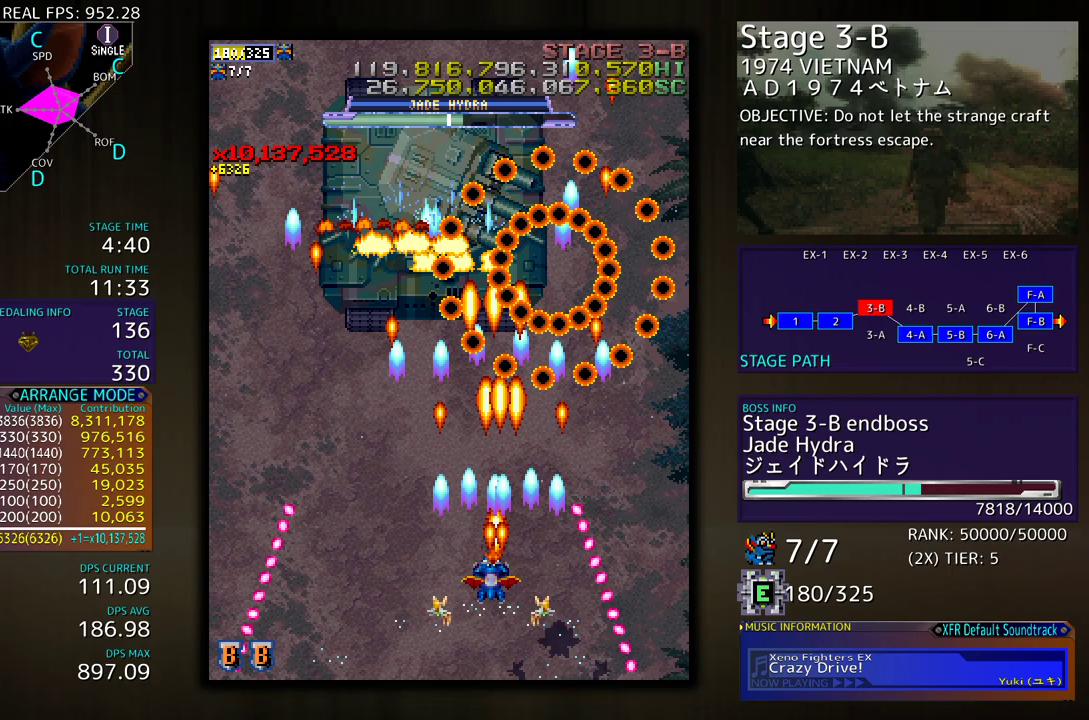
{"buttons": ["DPAD_LEFT"], "events": [[133, "DPAD_DOWN", "up"], [267, "DPAD_DOWN", "down"], [433, "DPAD_DOWN", "up"]]}
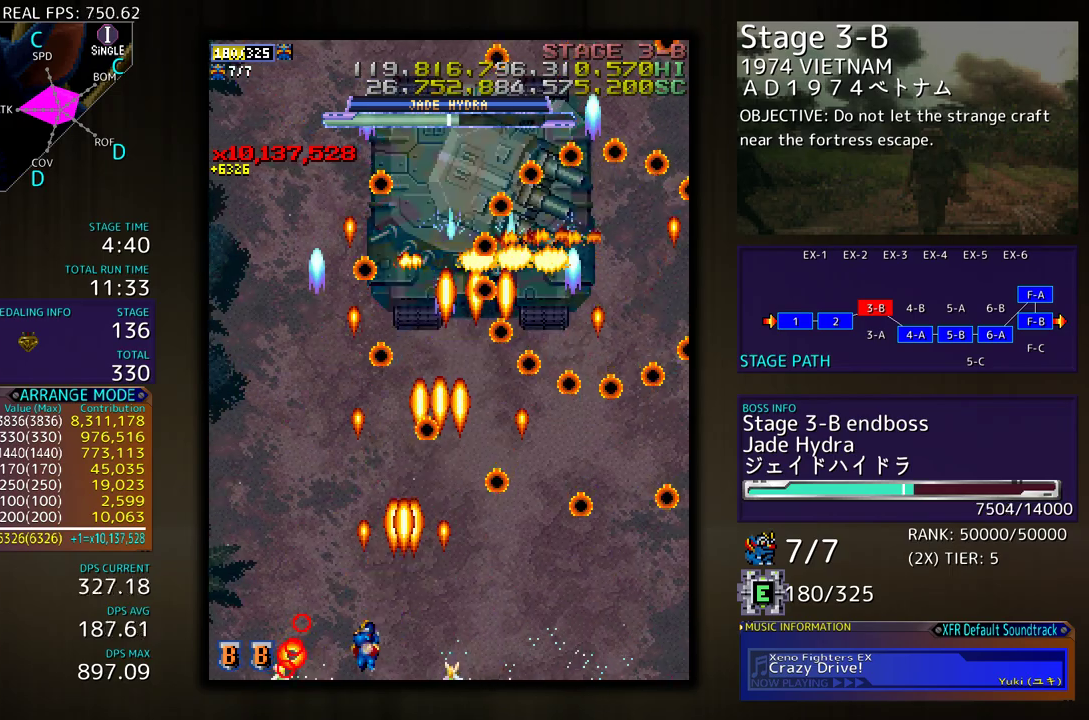
{"buttons": [], "events": [[150, "DPAD_LEFT", "up"]]}
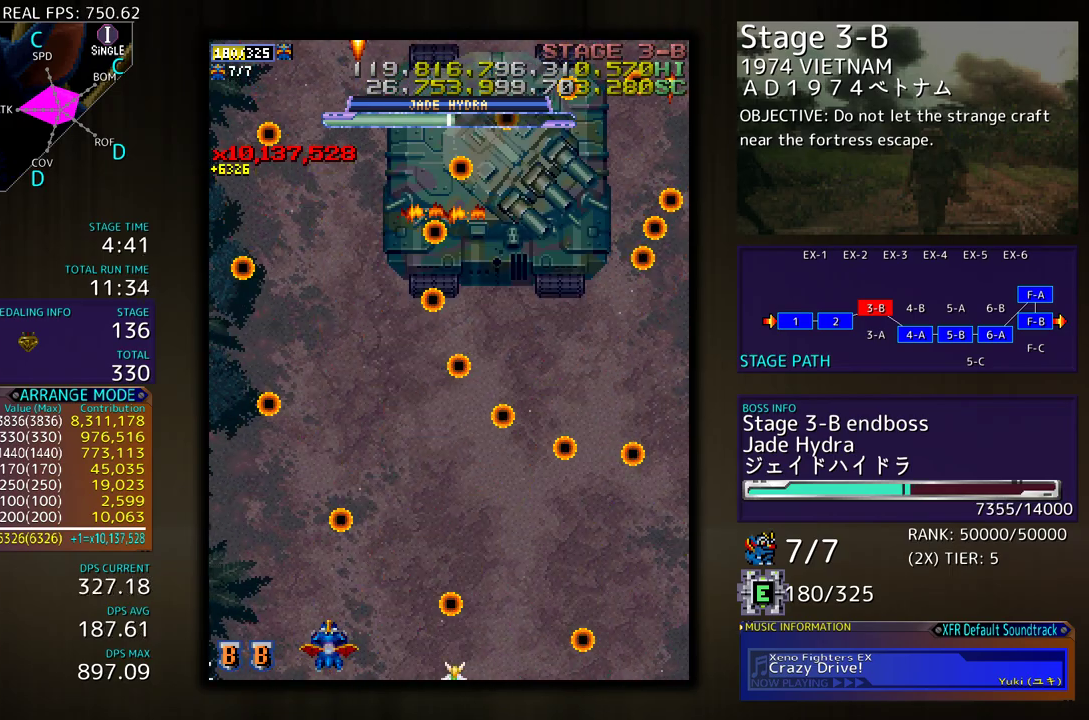
{"buttons": ["DPAD_DOWN", "DPAD_RIGHT"], "events": [[33, "DPAD_RIGHT", "down"], [83, "DPAD_UP", "down"], [100, "DPAD_RIGHT", "up"], [250, "DPAD_UP", "up"], [383, "DPAD_RIGHT", "down"], [417, "DPAD_DOWN", "down"]]}
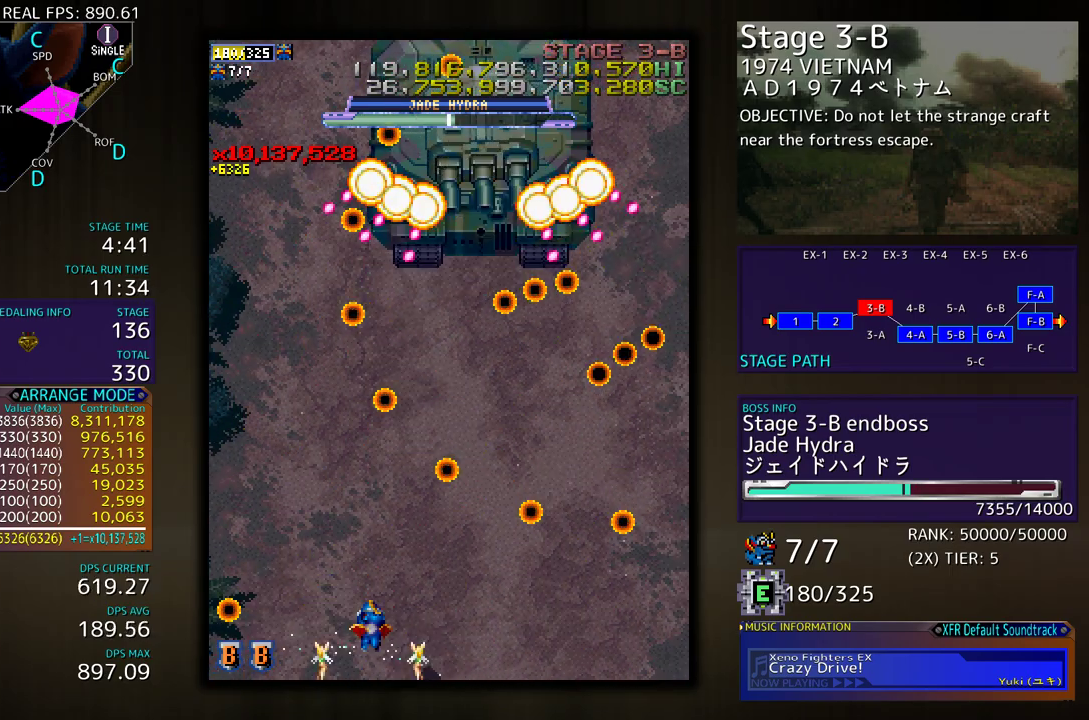
{"buttons": [], "events": [[50, "DPAD_RIGHT", "up"], [67, "DPAD_DOWN", "up"], [150, "DPAD_DOWN", "down"], [167, "DPAD_RIGHT", "down"], [233, "DPAD_RIGHT", "up"], [267, "DPAD_DOWN", "up"]]}
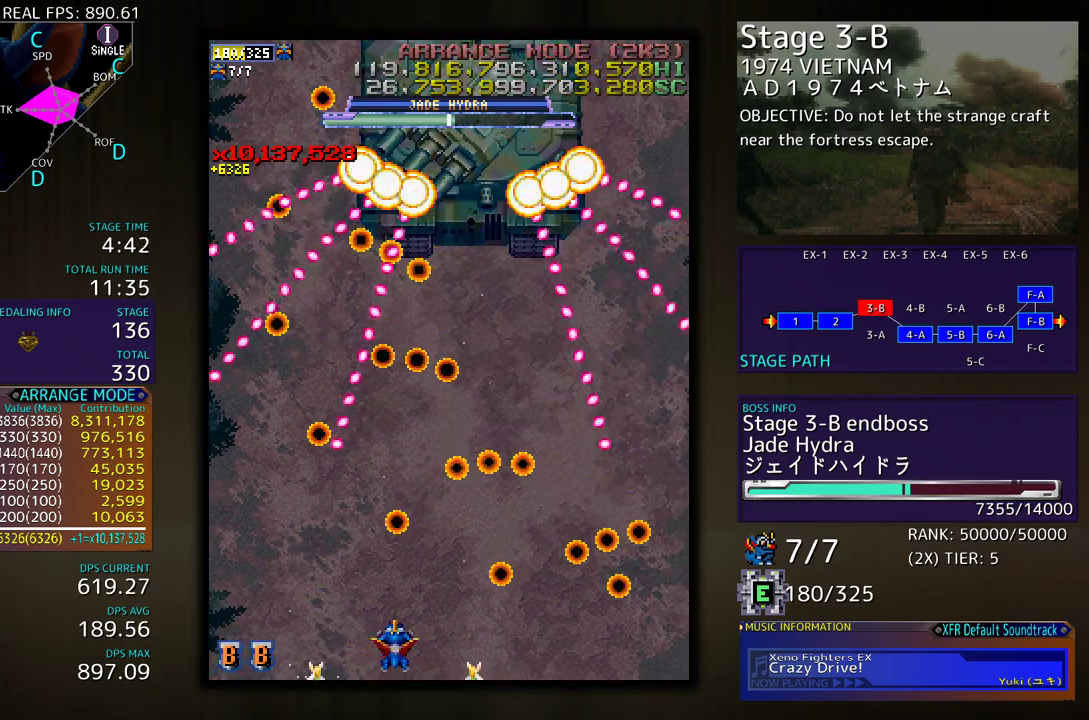
{"buttons": ["DPAD_RIGHT"], "events": [[33, "DPAD_LEFT", "down"], [167, "DPAD_LEFT", "up"], [267, "DPAD_DOWN", "down"], [267, "DPAD_RIGHT", "down"], [367, "DPAD_DOWN", "up"], [383, "DPAD_RIGHT", "up"], [450, "DPAD_RIGHT", "down"]]}
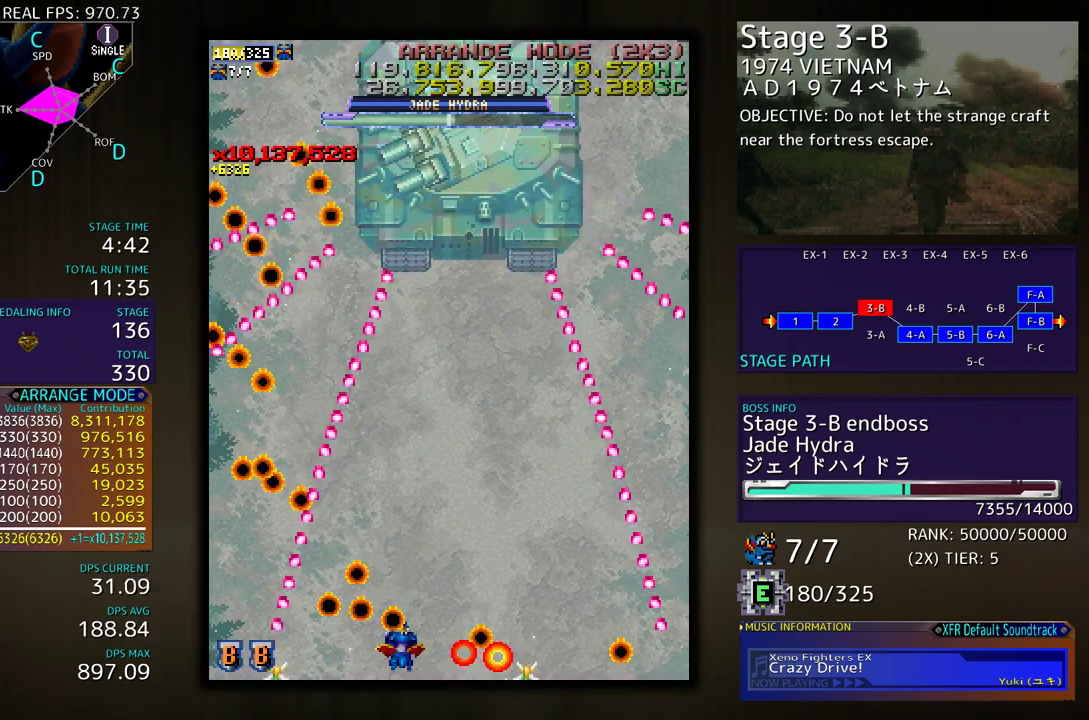
{"buttons": ["DPAD_UP", "DPAD_RIGHT"], "events": [[50, "DPAD_RIGHT", "up"], [117, "DPAD_UP", "down"], [167, "DPAD_RIGHT", "down"], [250, "DPAD_RIGHT", "up"], [350, "DPAD_RIGHT", "down"]]}
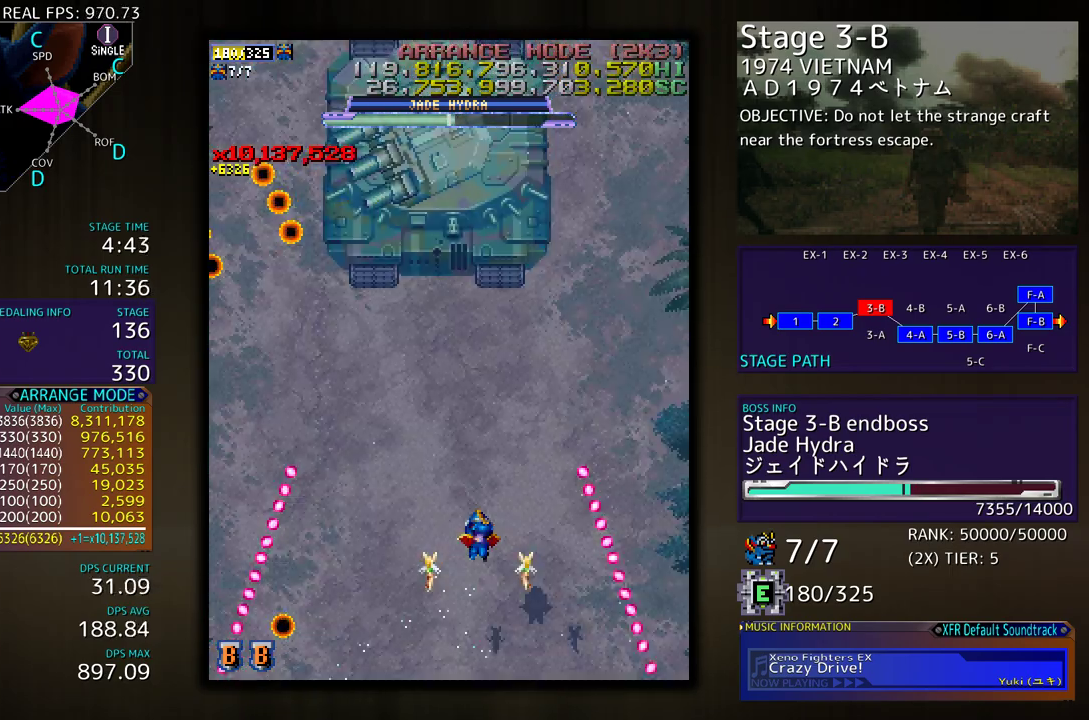
{"buttons": ["DPAD_RIGHT"], "events": [[33, "DPAD_RIGHT", "up"], [67, "DPAD_UP", "up"], [333, "DPAD_RIGHT", "down"], [367, "DPAD_UP", "down"], [400, "DPAD_UP", "up"]]}
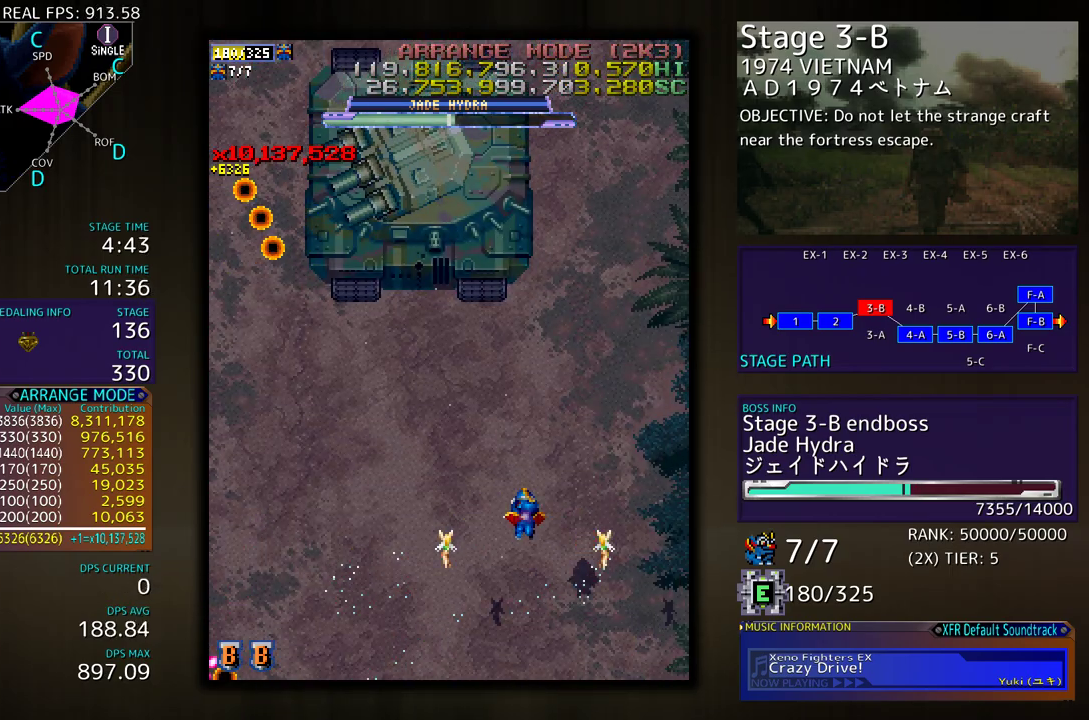
{"buttons": ["DPAD_DOWN", "DPAD_LEFT"], "events": [[50, "DPAD_DOWN", "down"], [117, "DPAD_RIGHT", "up"], [233, "DPAD_DOWN", "up"], [433, "DPAD_DOWN", "down"], [500, "DPAD_LEFT", "down"]]}
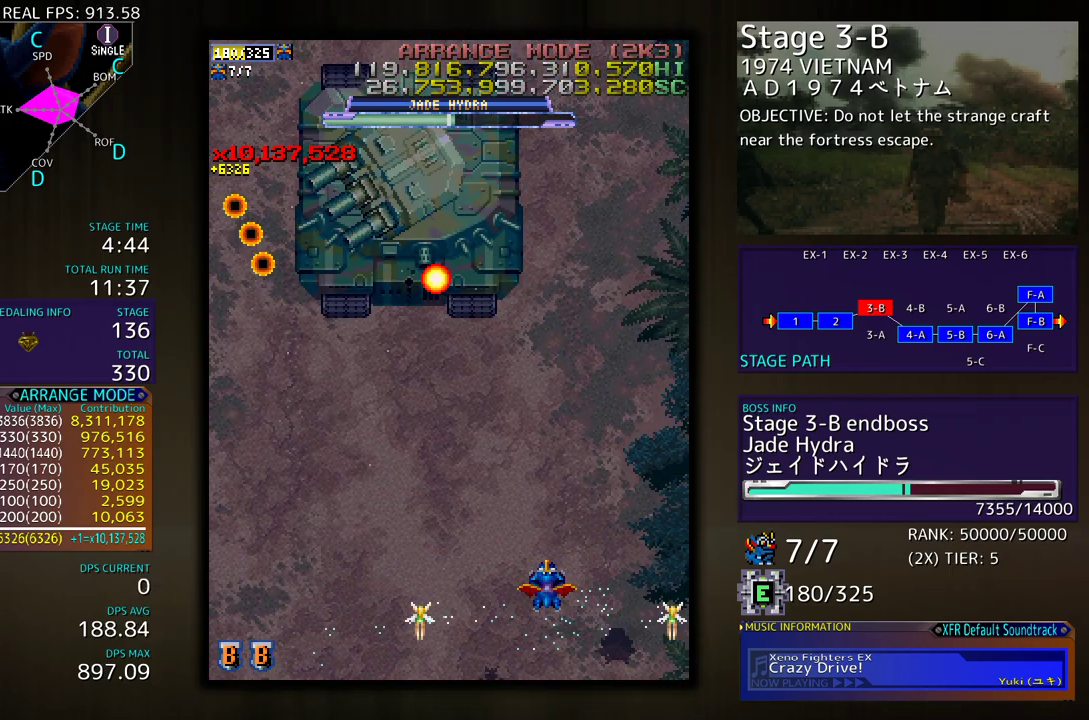
{"buttons": ["DPAD_DOWN", "DPAD_RIGHT"], "events": [[17, "DPAD_DOWN", "up"], [317, "DPAD_LEFT", "up"], [433, "DPAD_DOWN", "down"], [433, "DPAD_RIGHT", "down"]]}
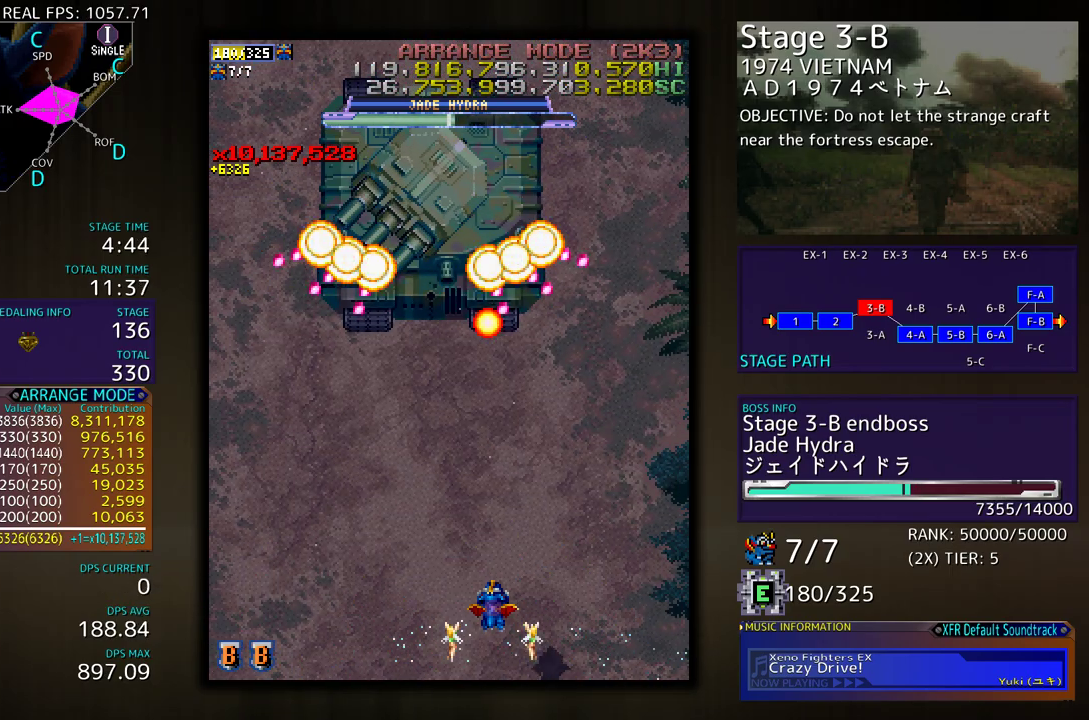
{"buttons": ["DPAD_LEFT"], "events": [[117, "DPAD_DOWN", "up"], [133, "DPAD_RIGHT", "up"], [267, "DPAD_DOWN", "down"], [267, "DPAD_RIGHT", "down"], [317, "DPAD_RIGHT", "up"], [383, "DPAD_LEFT", "down"], [417, "DPAD_DOWN", "up"]]}
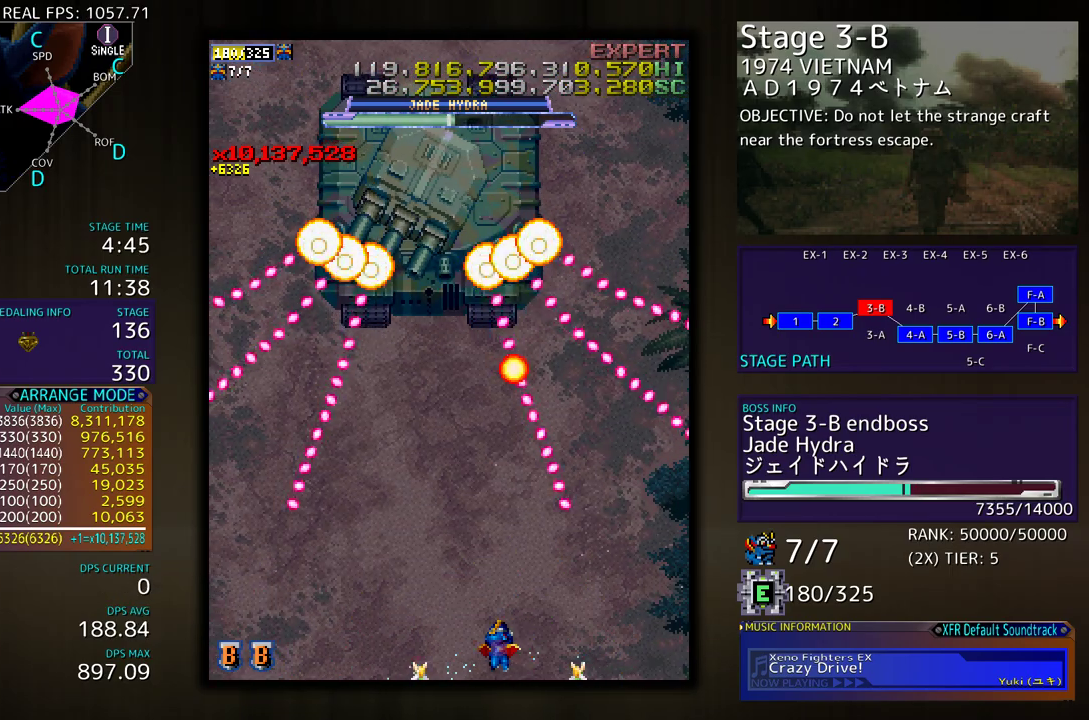
{"buttons": ["DPAD_LEFT"], "events": [[100, "DPAD_LEFT", "up"], [367, "DPAD_LEFT", "down"]]}
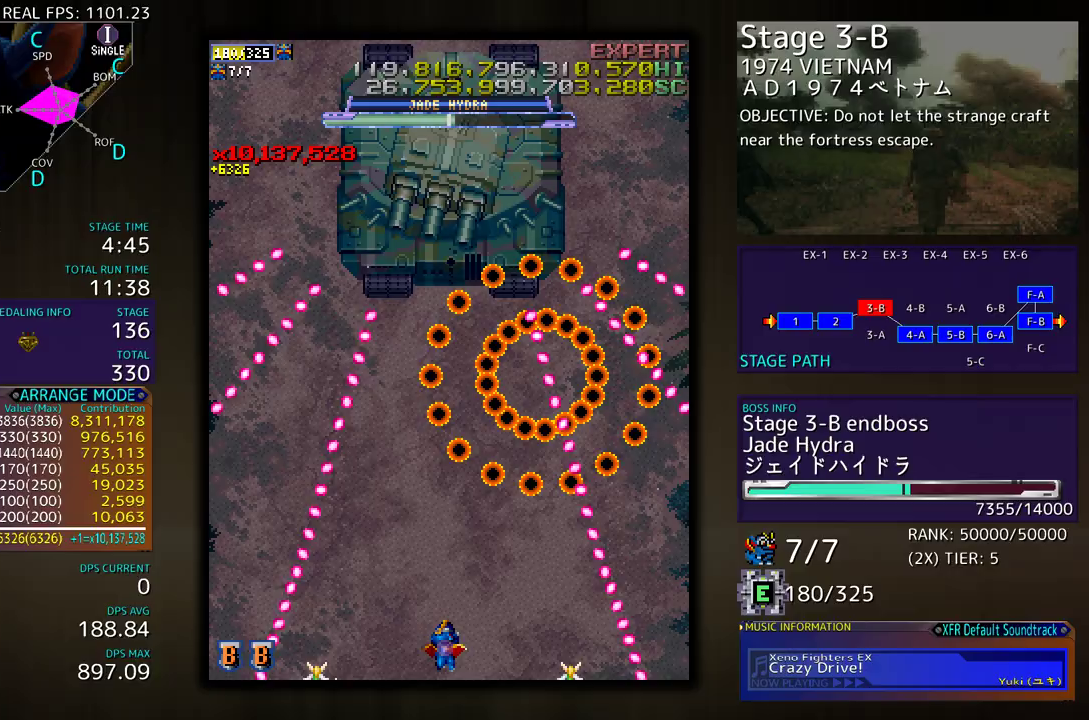
{"buttons": ["DPAD_LEFT"], "events": [[17, "DPAD_LEFT", "up"], [100, "DPAD_LEFT", "down"], [217, "DPAD_LEFT", "up"], [400, "DPAD_LEFT", "down"]]}
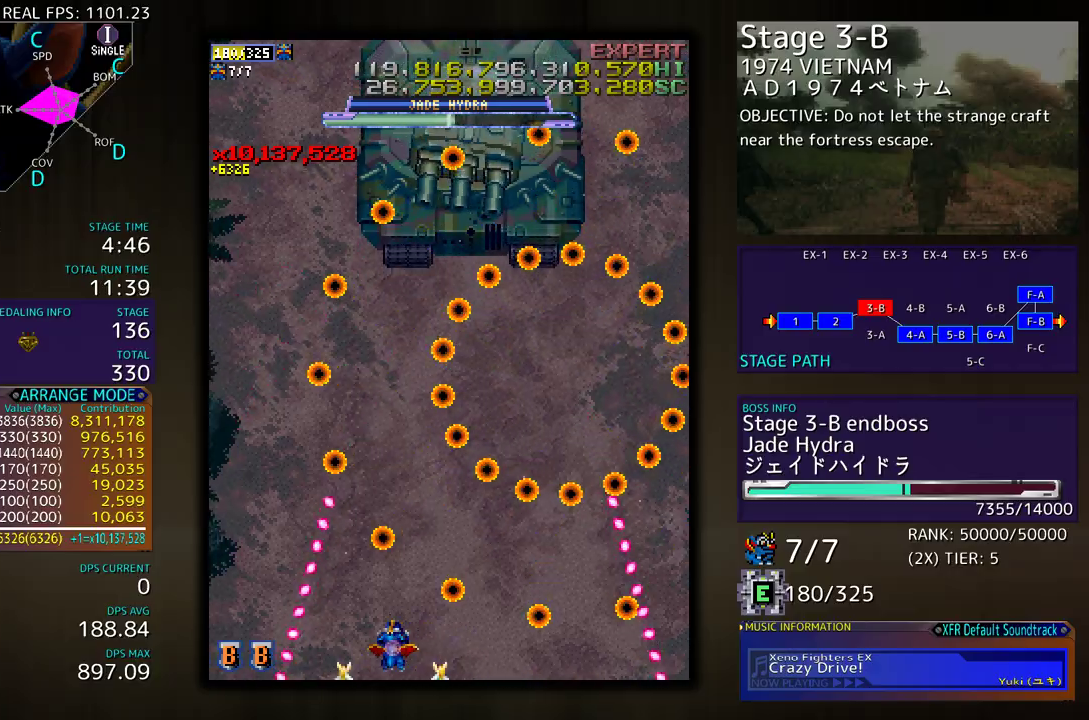
{"buttons": ["DPAD_DOWN", "DPAD_RIGHT"], "events": [[17, "DPAD_LEFT", "up"], [117, "DPAD_UP", "down"], [333, "DPAD_UP", "up"], [433, "DPAD_DOWN", "down"], [433, "DPAD_RIGHT", "down"]]}
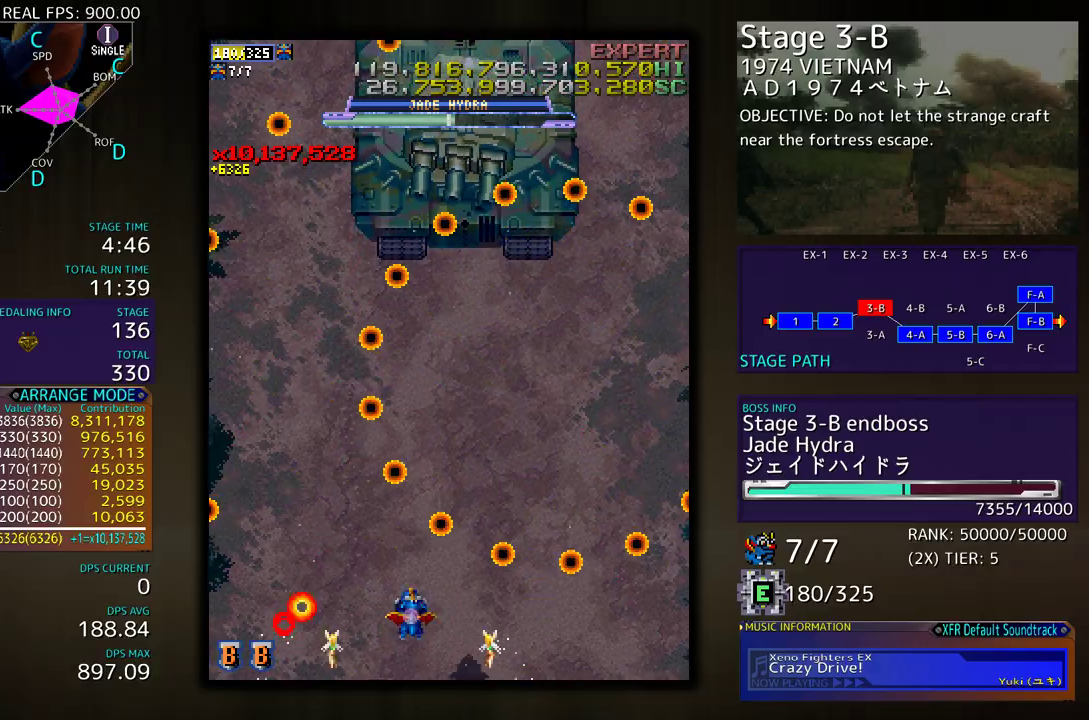
{"buttons": [], "events": [[267, "DPAD_DOWN", "up"], [267, "DPAD_RIGHT", "up"], [350, "DPAD_RIGHT", "down"], [367, "DPAD_DOWN", "down"], [417, "DPAD_DOWN", "up"], [450, "DPAD_RIGHT", "up"]]}
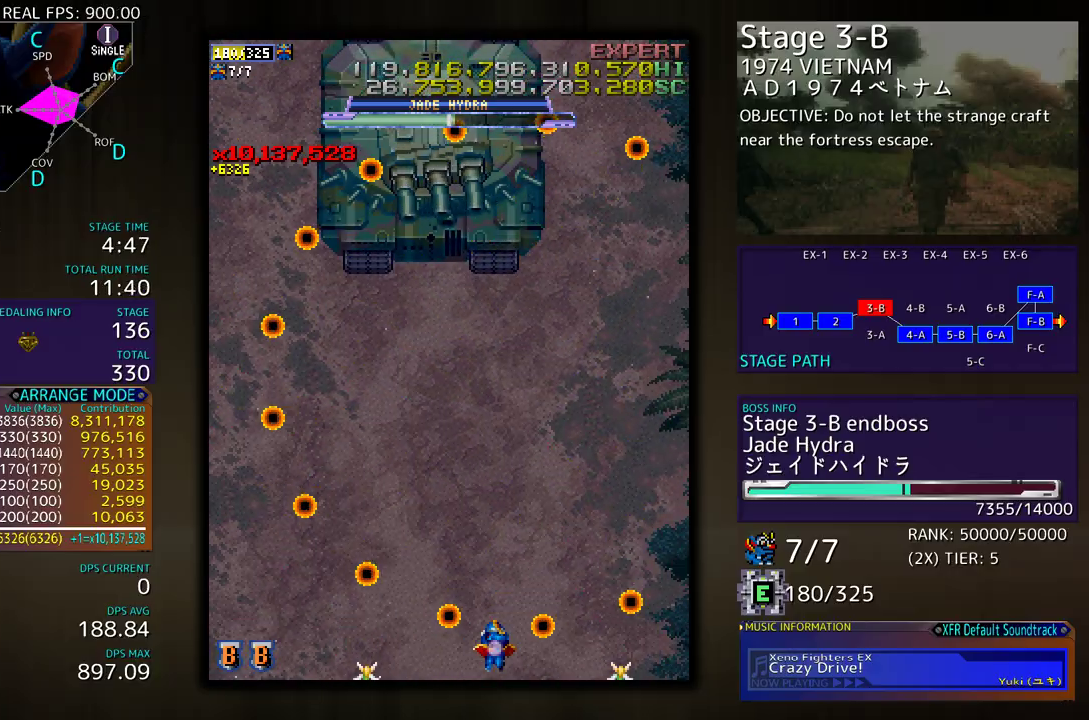
{"buttons": [], "events": [[133, "DPAD_UP", "down"], [383, "DPAD_UP", "up"]]}
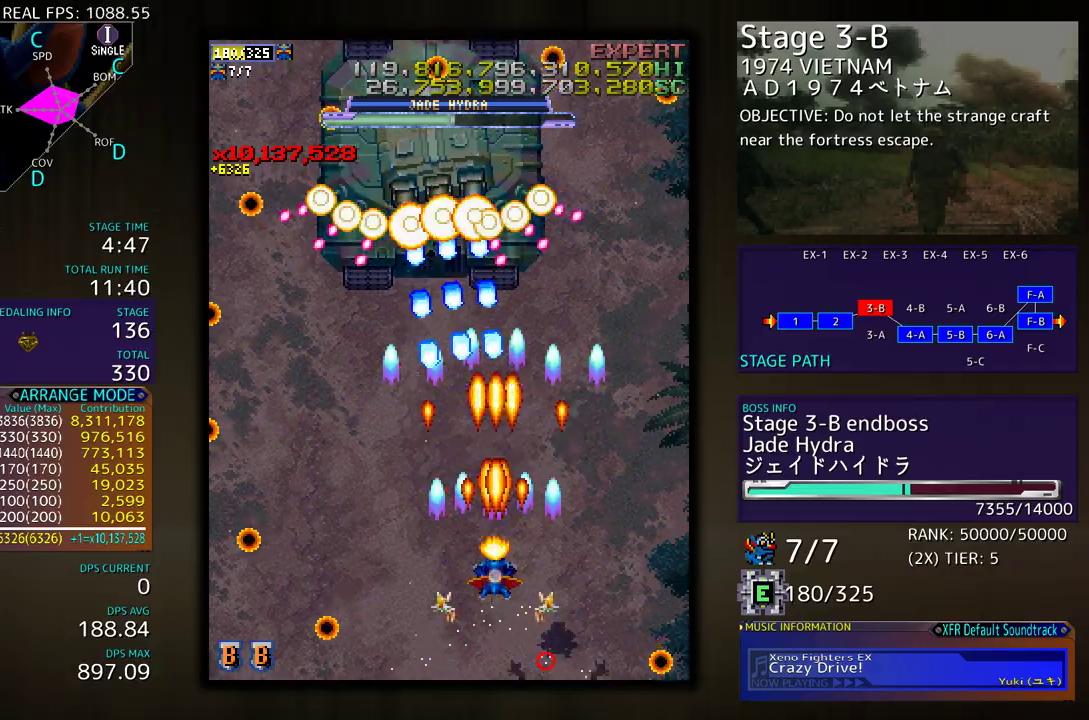
{"buttons": ["DPAD_UP", "DPAD_RIGHT"], "events": [[67, "DPAD_DOWN", "down"], [83, "DPAD_LEFT", "down"], [167, "DPAD_DOWN", "up"], [367, "DPAD_UP", "down"], [450, "DPAD_LEFT", "up"], [467, "DPAD_RIGHT", "down"]]}
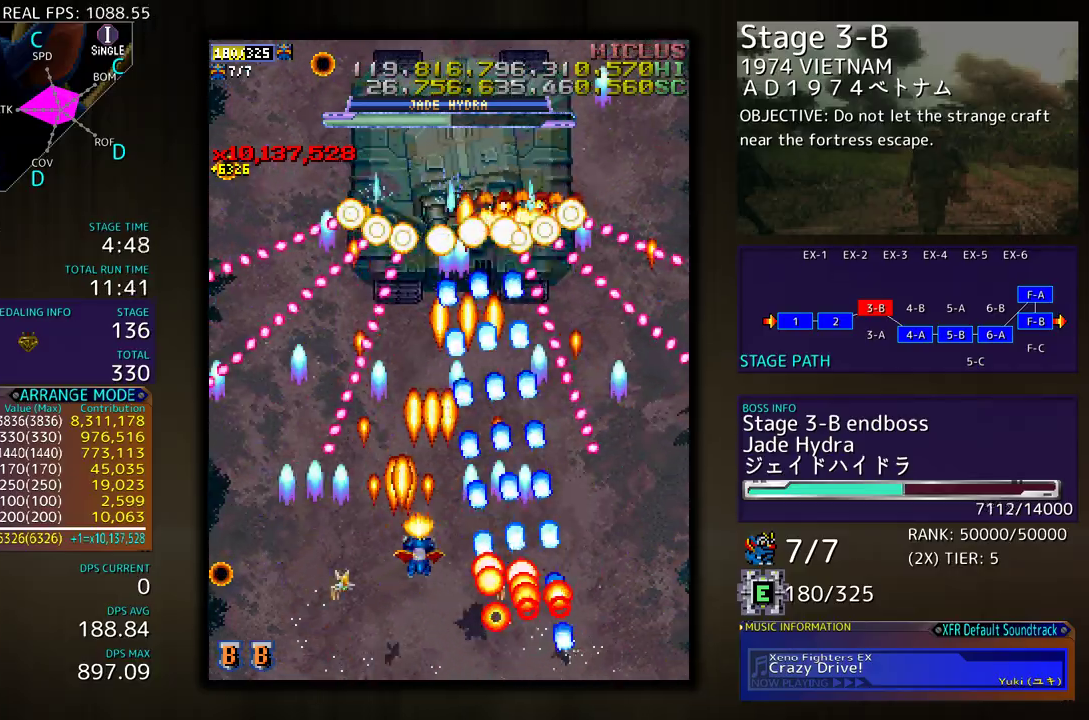
{"buttons": ["DPAD_DOWN"], "events": [[17, "DPAD_RIGHT", "up"], [117, "DPAD_UP", "up"], [333, "DPAD_DOWN", "down"]]}
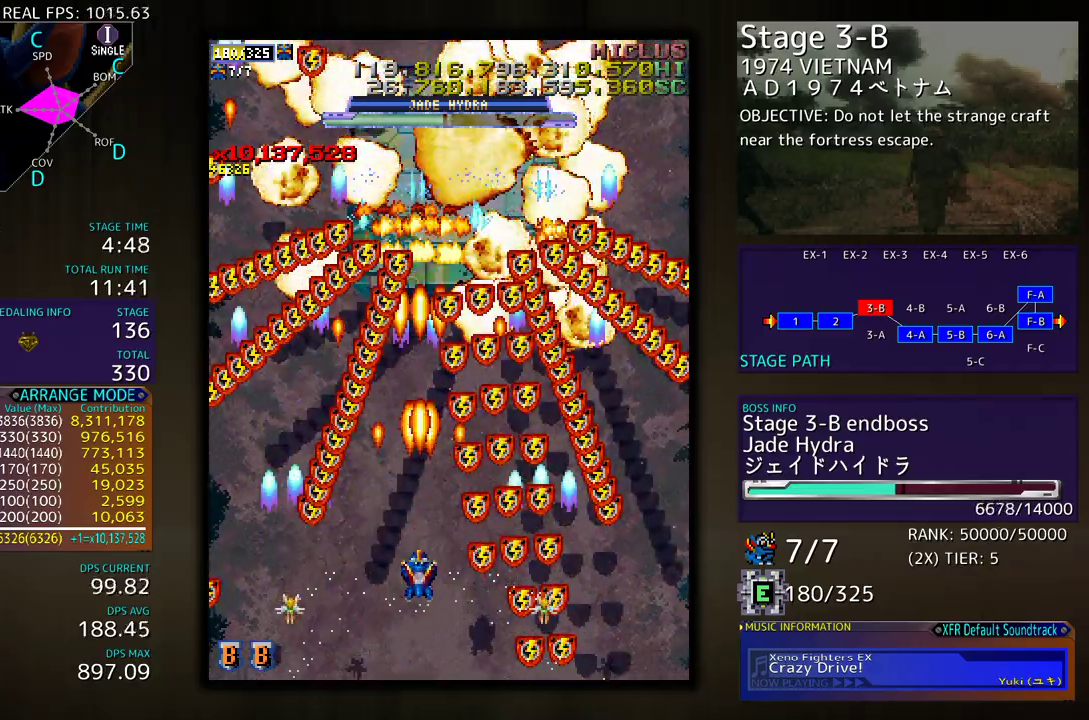
{"buttons": ["DPAD_DOWN"], "events": []}
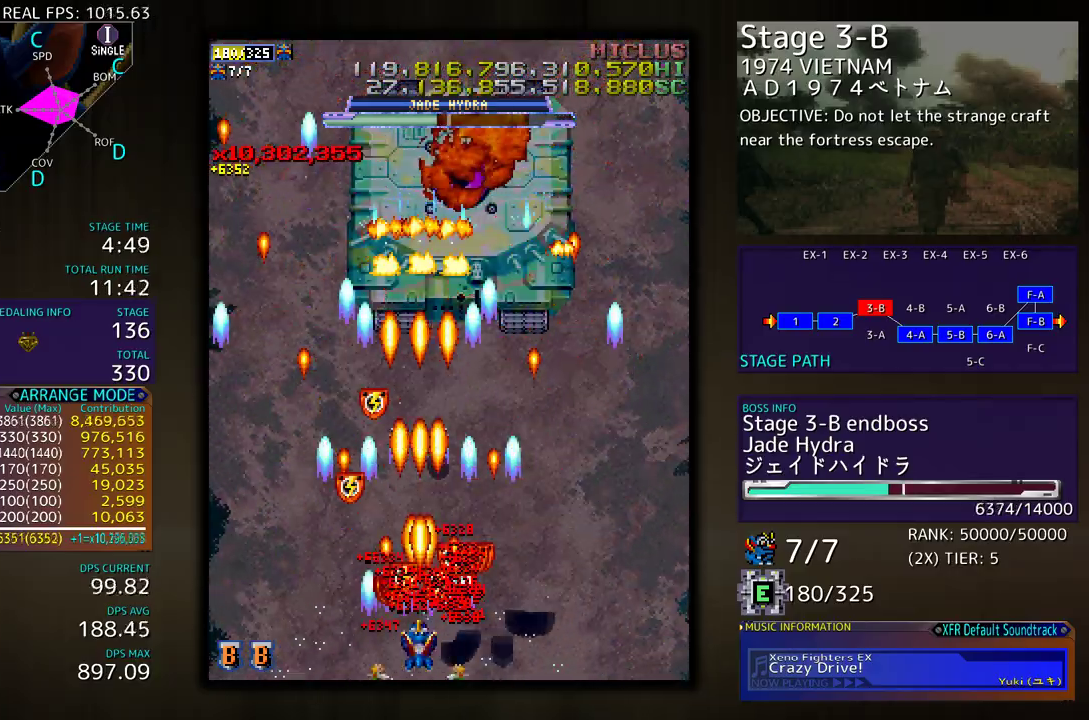
{"buttons": ["DPAD_UP", "DPAD_LEFT"], "events": [[150, "DPAD_DOWN", "up"], [383, "DPAD_LEFT", "down"], [483, "DPAD_UP", "down"]]}
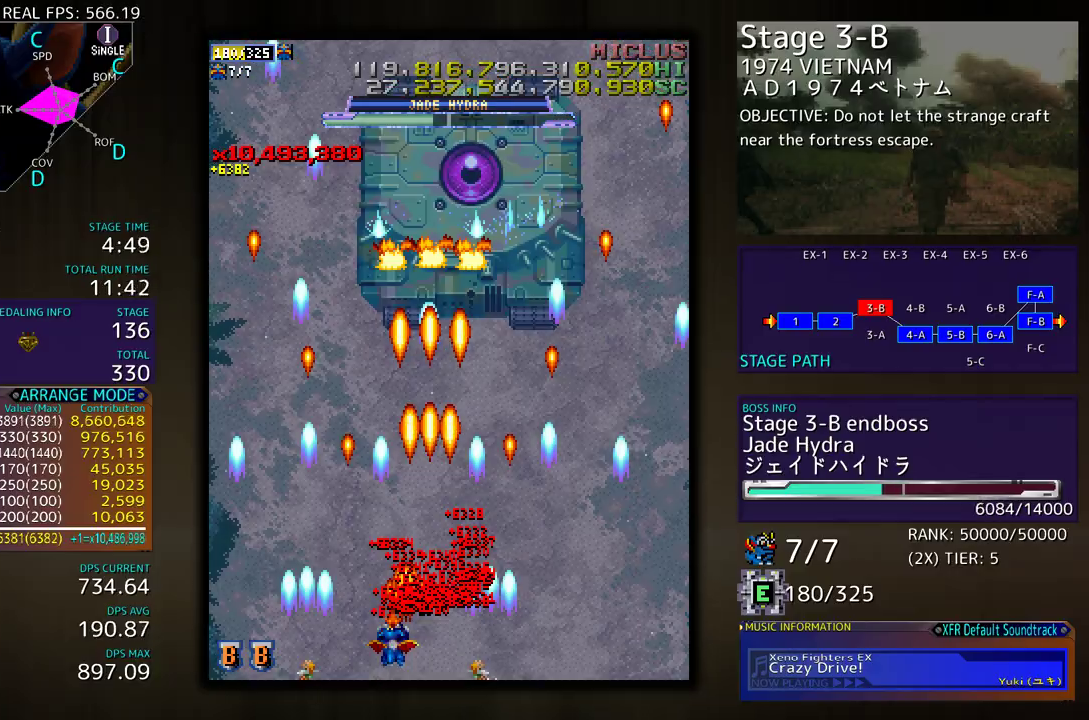
{"buttons": ["DPAD_UP", "DPAD_RIGHT"], "events": [[17, "DPAD_LEFT", "up"], [33, "DPAD_RIGHT", "down"], [33, "DPAD_UP", "up"], [317, "DPAD_RIGHT", "up"], [433, "DPAD_RIGHT", "down"], [483, "DPAD_UP", "down"]]}